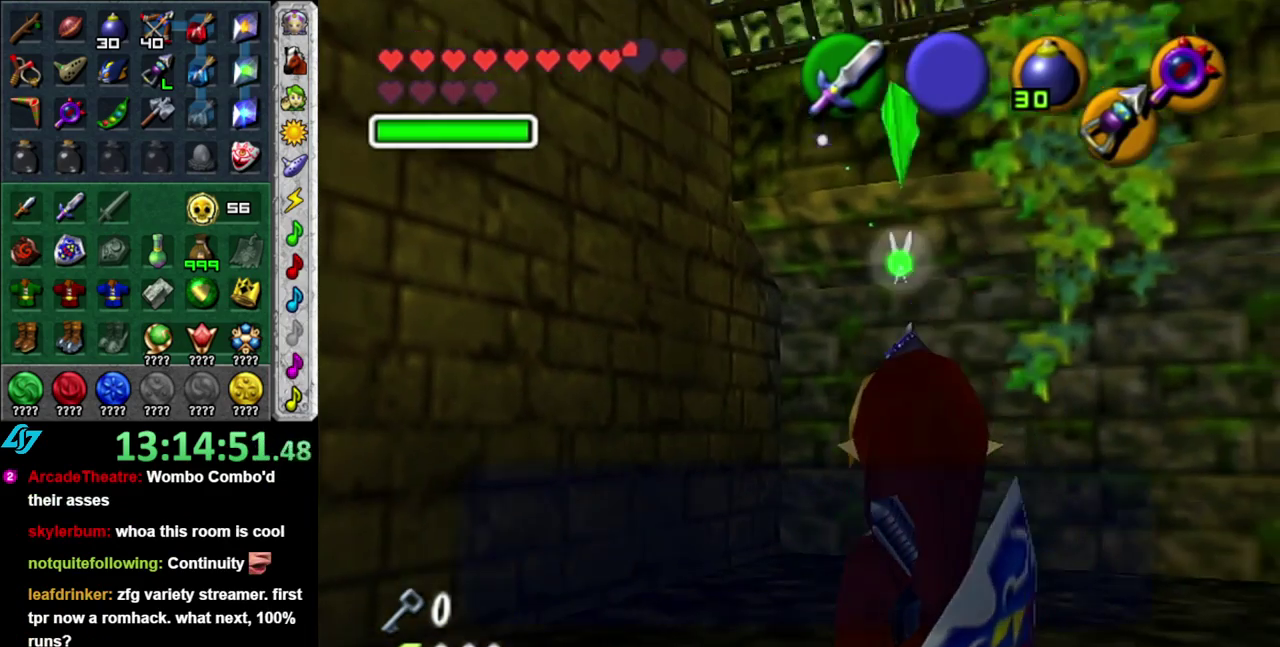
Gameplay with a controller (Nintendo layout); each line is a JSON object with the inputs held at the frame after it. "events" lists button and stick changes between this image and that frame as [ms after this image, input, new state], when the widget could be followed in between. This overlay highlights the sticks when they move; stick clicks (L3 R3) are not distinguishable. Not read: L3 R2 R3 right_stick.
{"buttons": [], "left_stick": "center", "events": [[50, "B", "down"], [83, "A", "down"], [150, "A", "up"], [150, "B", "up"], [233, "A", "down"], [233, "B", "down"], [300, "A", "up"], [300, "B", "up"], [400, "A", "down"], [467, "A", "up"]]}
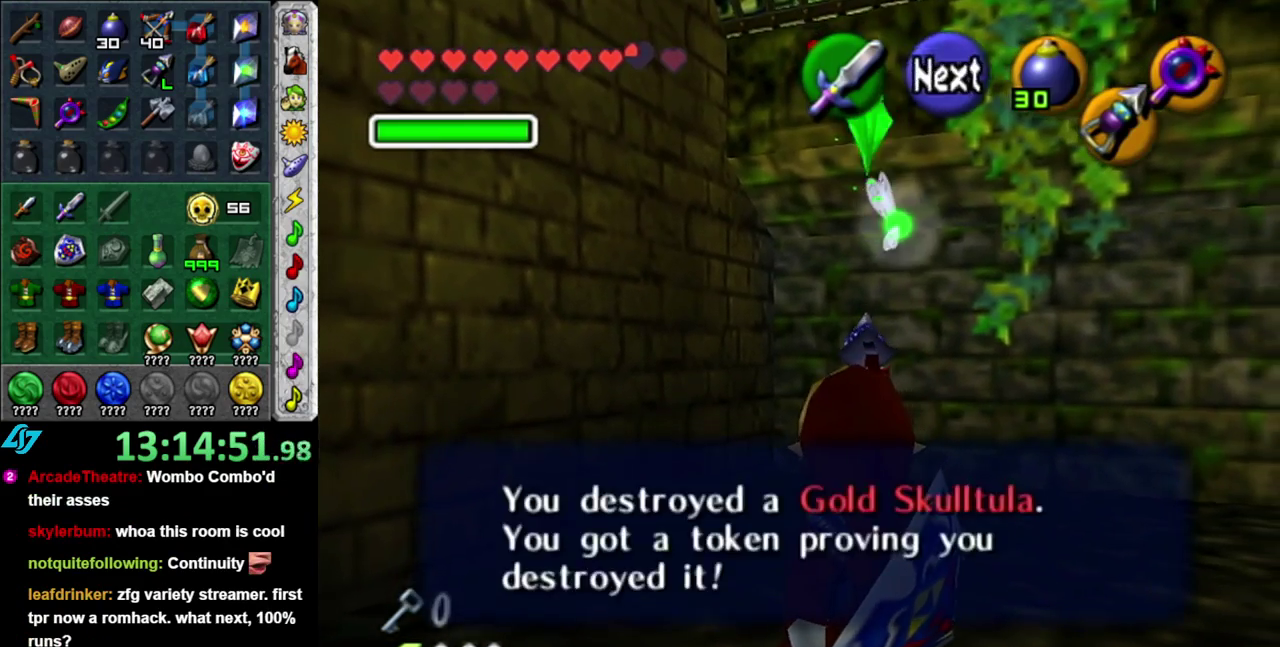
{"buttons": [], "left_stick": "down", "events": [[17, "A", "down"], [17, "B", "down"], [117, "A", "up"], [117, "B", "up"], [367, "left_stick", "down"]]}
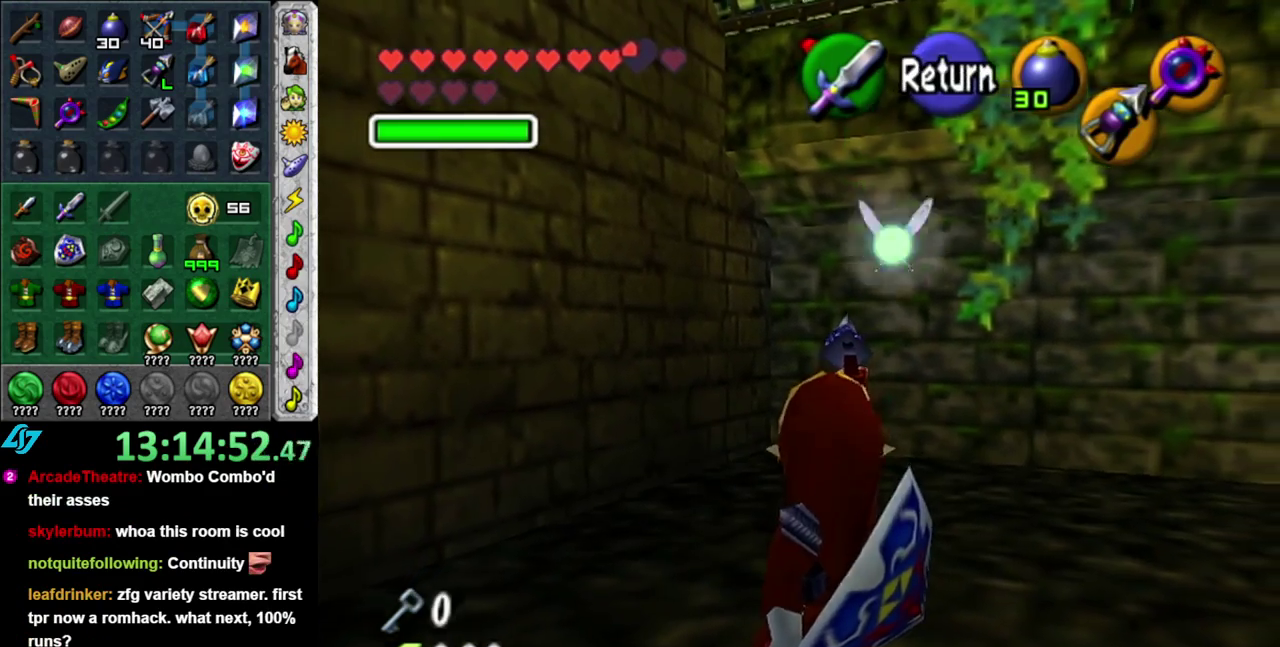
{"buttons": [], "left_stick": "up", "events": [[50, "A", "down"], [150, "L1", "down"], [200, "A", "up"], [267, "left_stick", "up"], [400, "L1", "up"]]}
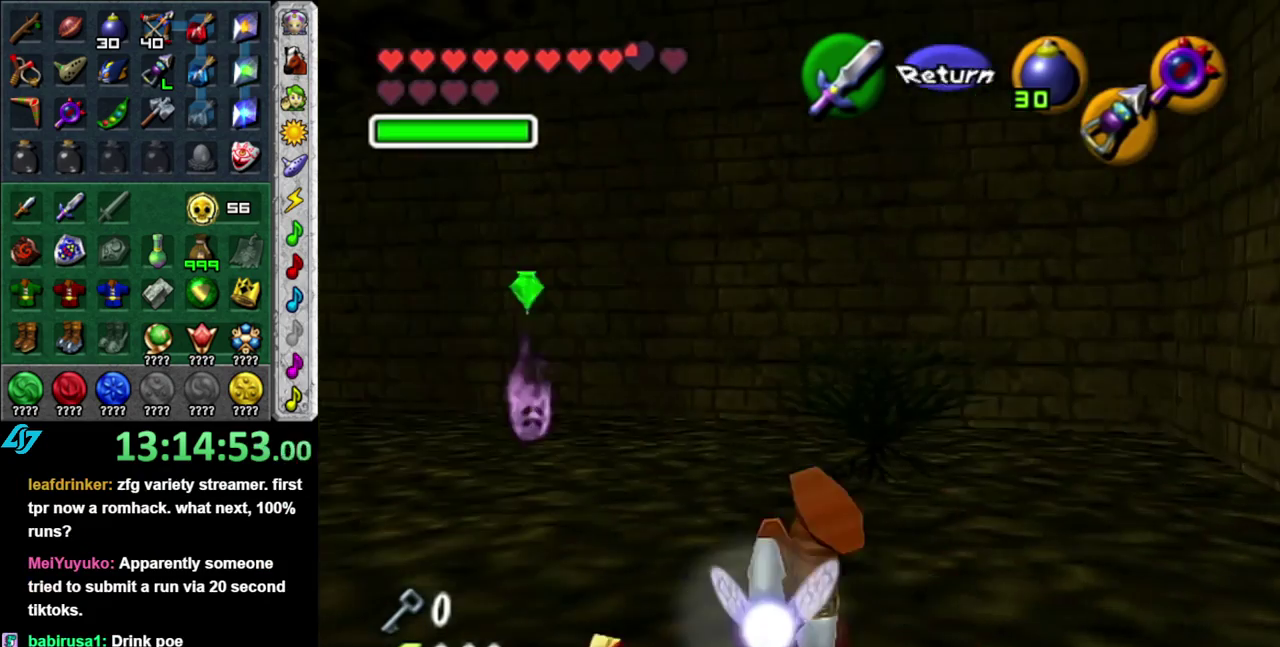
{"buttons": [], "left_stick": "up-left", "events": [[267, "left_stick", "up-left"]]}
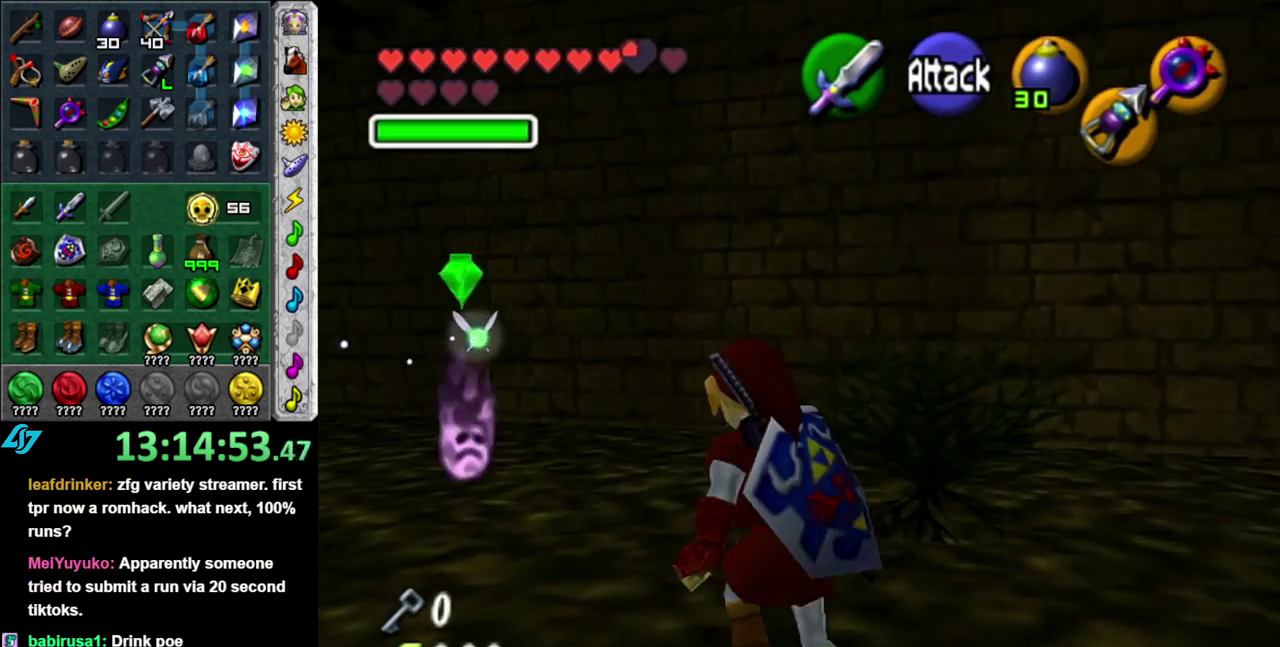
{"buttons": [], "left_stick": "up-left", "events": [[267, "left_stick", "left"], [483, "left_stick", "up-left"]]}
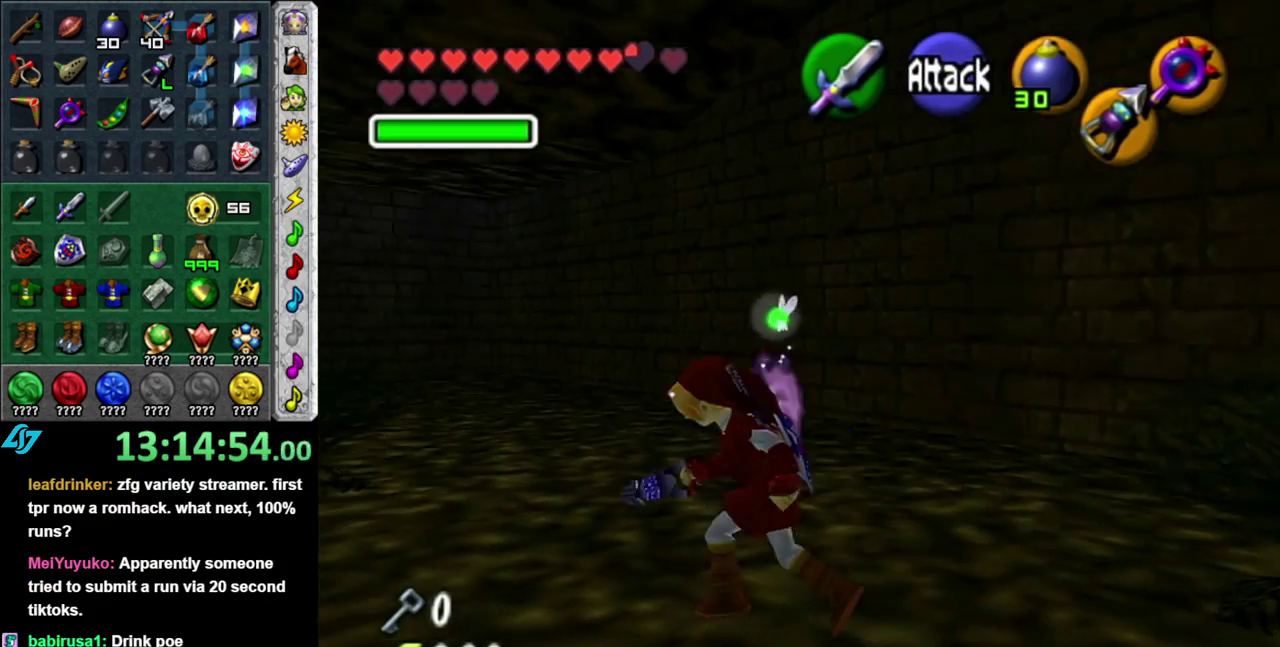
{"buttons": ["A"], "left_stick": "up", "events": [[183, "left_stick", "up"], [467, "A", "down"]]}
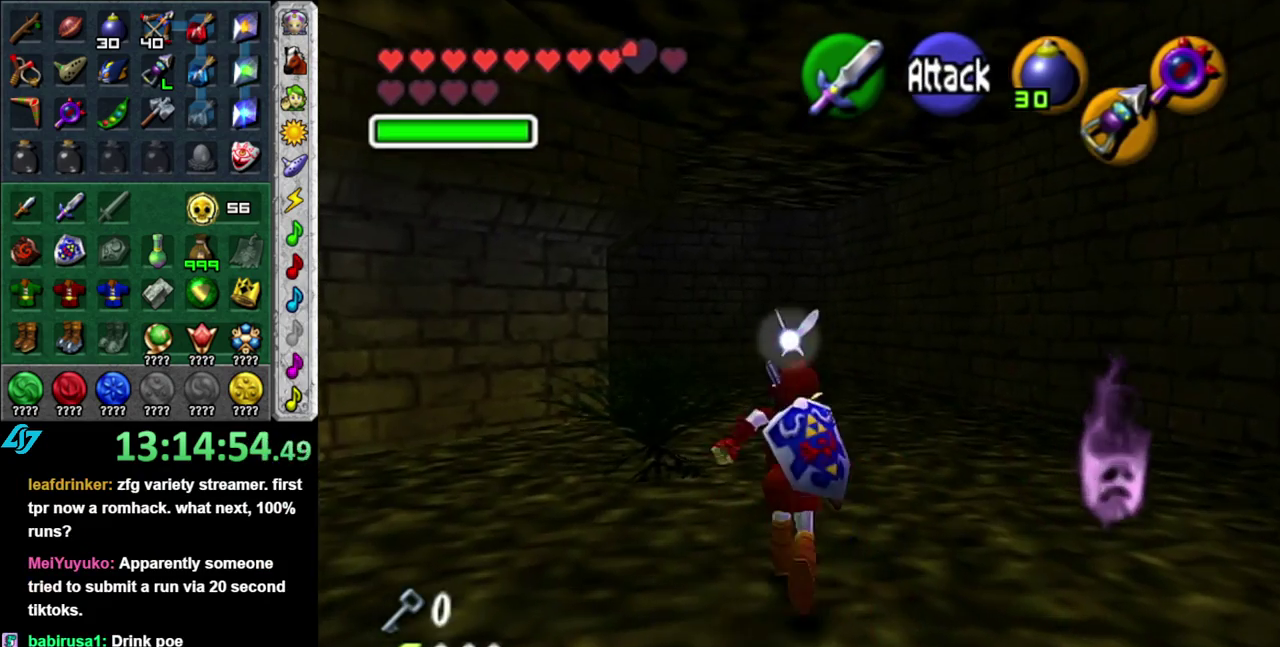
{"buttons": [], "left_stick": "up-left", "events": [[50, "A", "up"], [117, "A", "down"], [267, "A", "up"], [450, "left_stick", "up-left"]]}
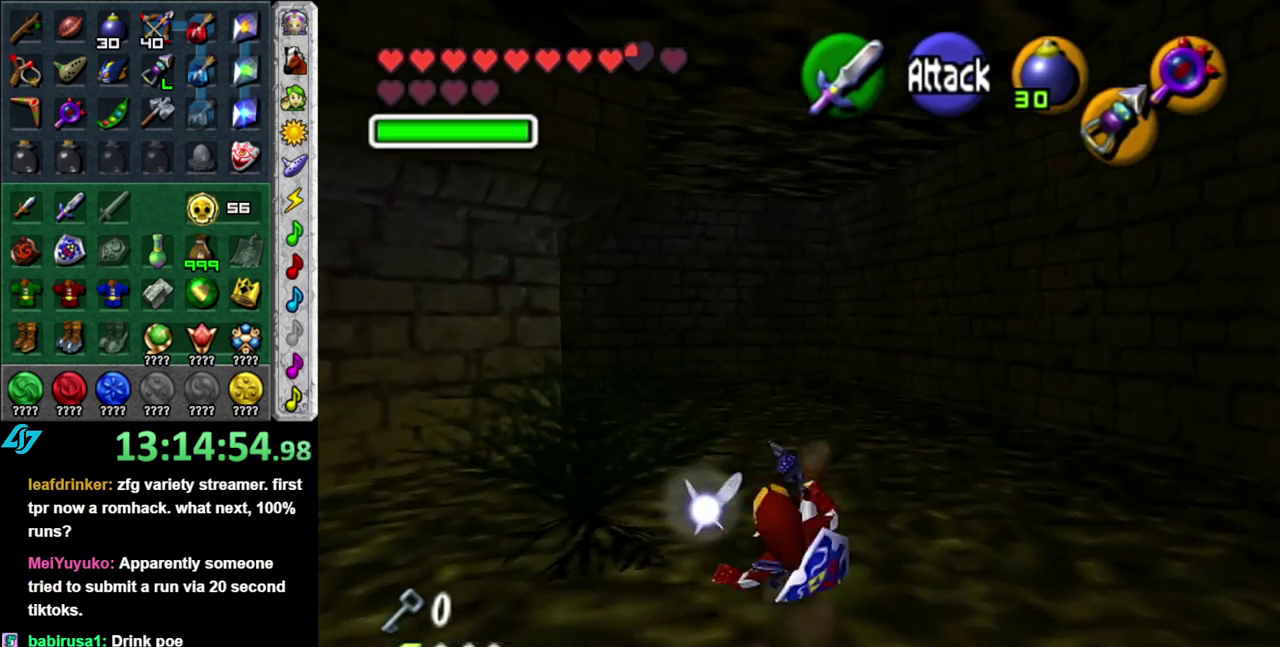
{"buttons": ["A", "L1"], "left_stick": "right", "events": [[83, "left_stick", "left"], [233, "L1", "down"], [267, "left_stick", "right"], [367, "A", "down"]]}
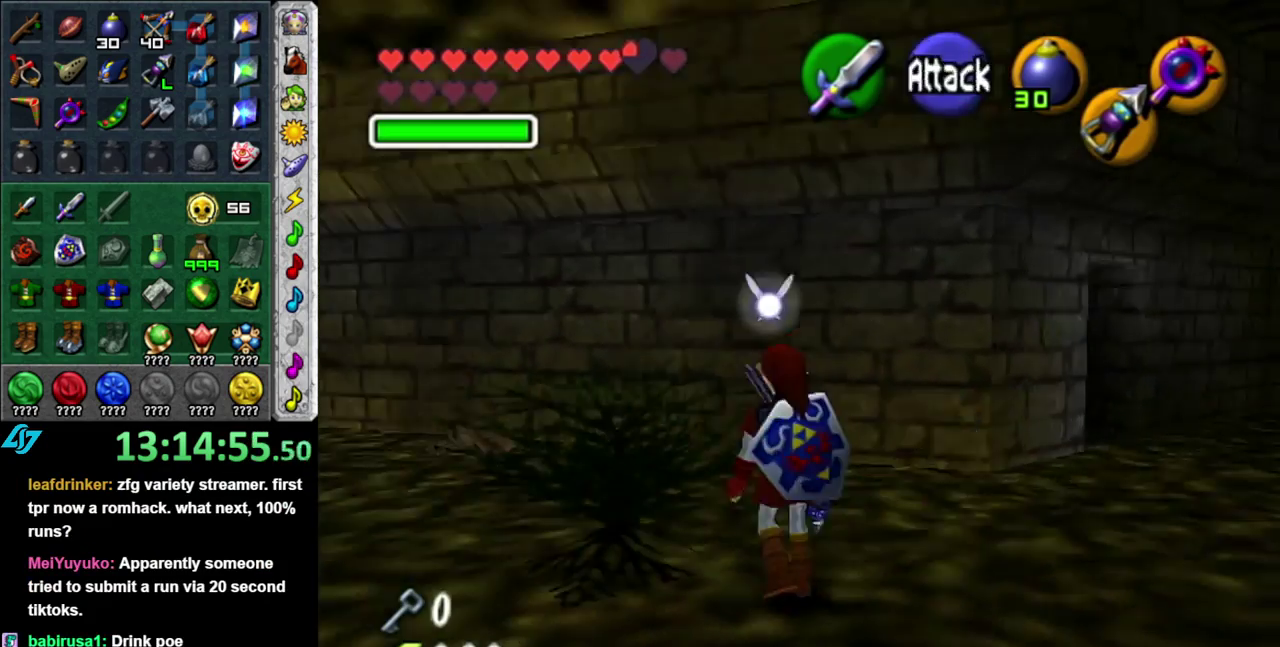
{"buttons": ["L1"], "left_stick": "right", "events": [[17, "A", "up"], [250, "A", "down"], [367, "A", "up"]]}
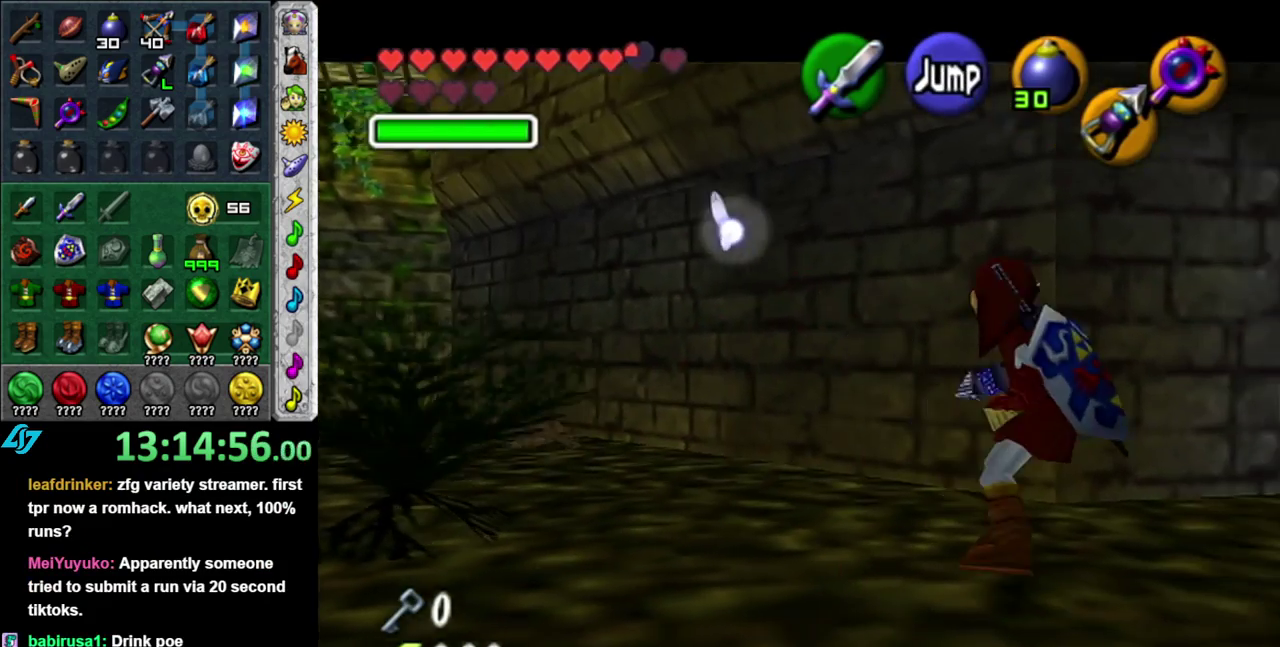
{"buttons": ["L1"], "left_stick": "right", "events": [[83, "A", "down"], [200, "A", "up"]]}
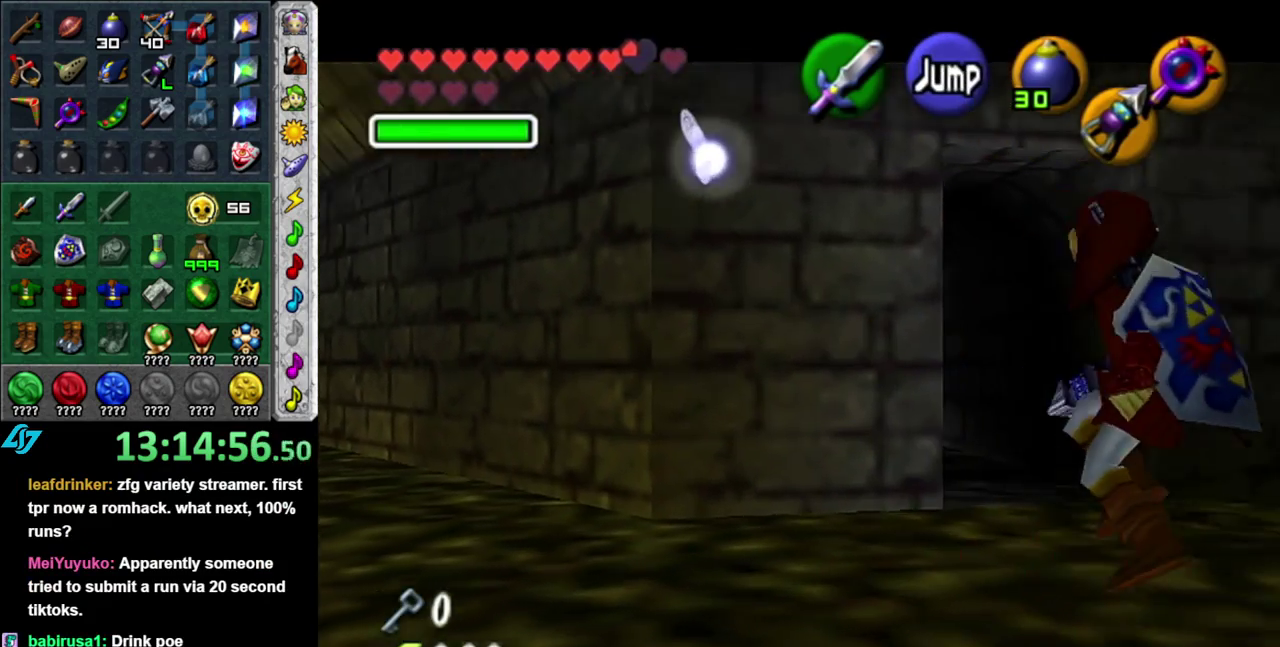
{"buttons": ["L1"], "left_stick": "center", "events": [[50, "L1", "up"], [83, "left_stick", "center"], [233, "left_stick", "left"], [400, "L1", "down"], [433, "left_stick", "center"]]}
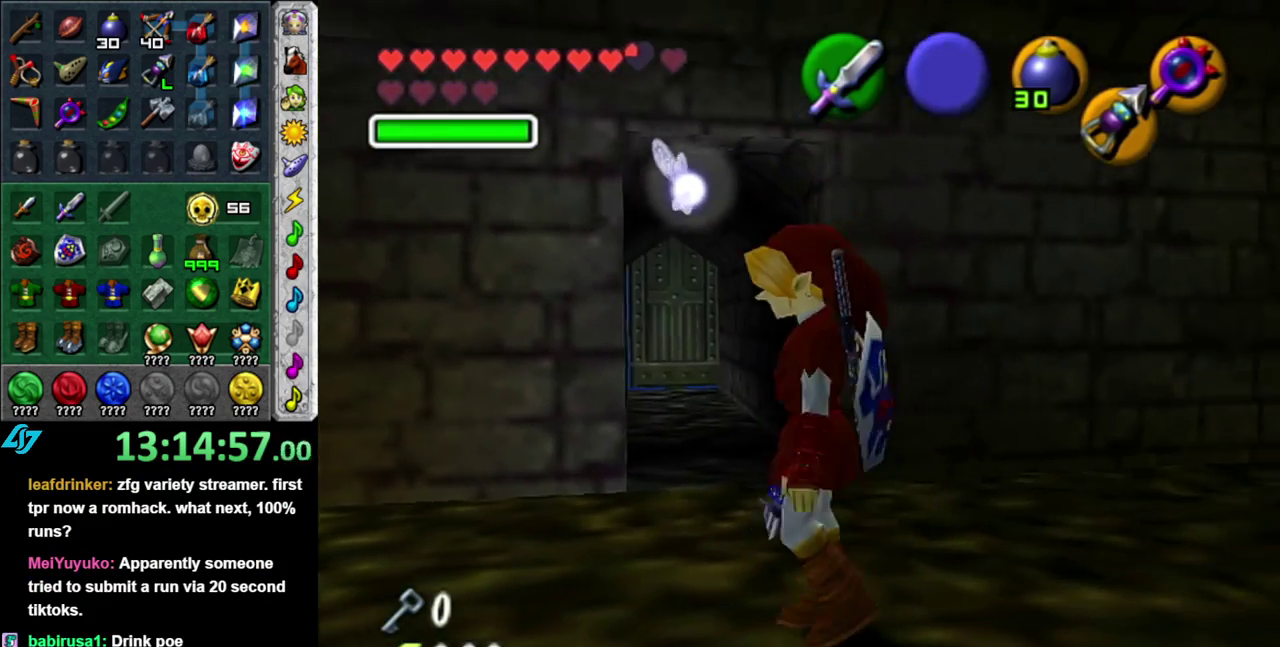
{"buttons": [], "left_stick": "up-left", "events": [[117, "L1", "up"], [267, "left_stick", "up-left"]]}
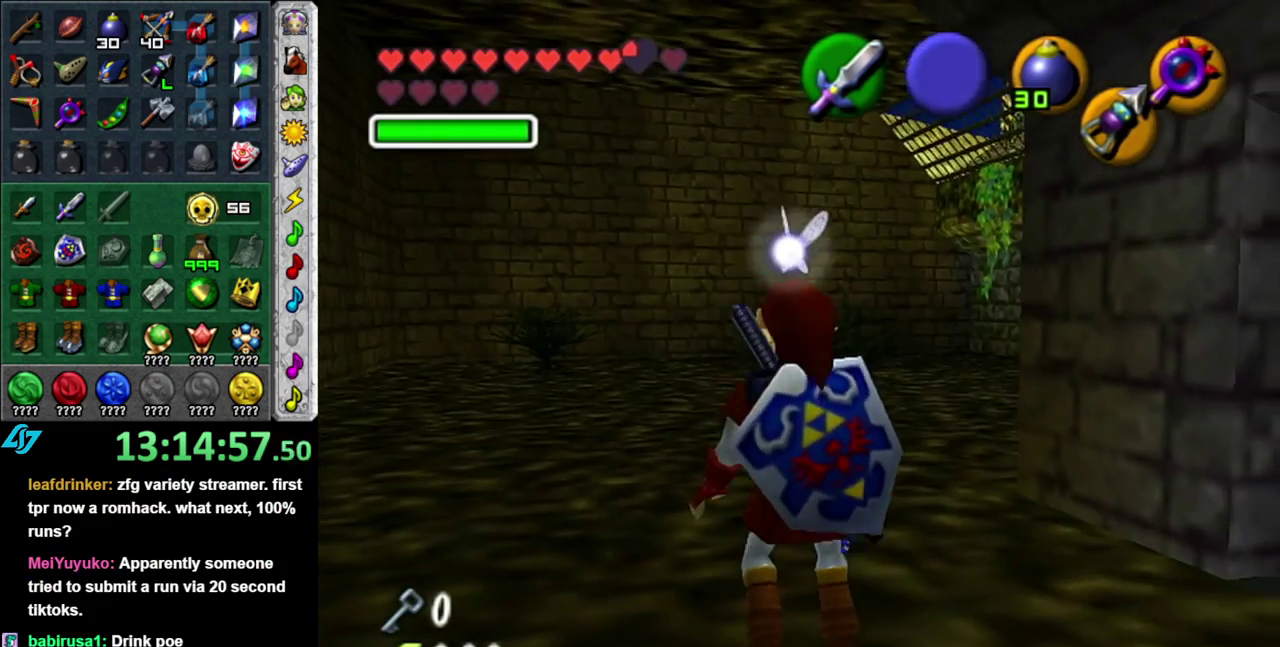
{"buttons": ["L1"], "left_stick": "center", "events": [[167, "left_stick", "up"], [300, "left_stick", "up-right"], [450, "L1", "down"], [483, "left_stick", "center"]]}
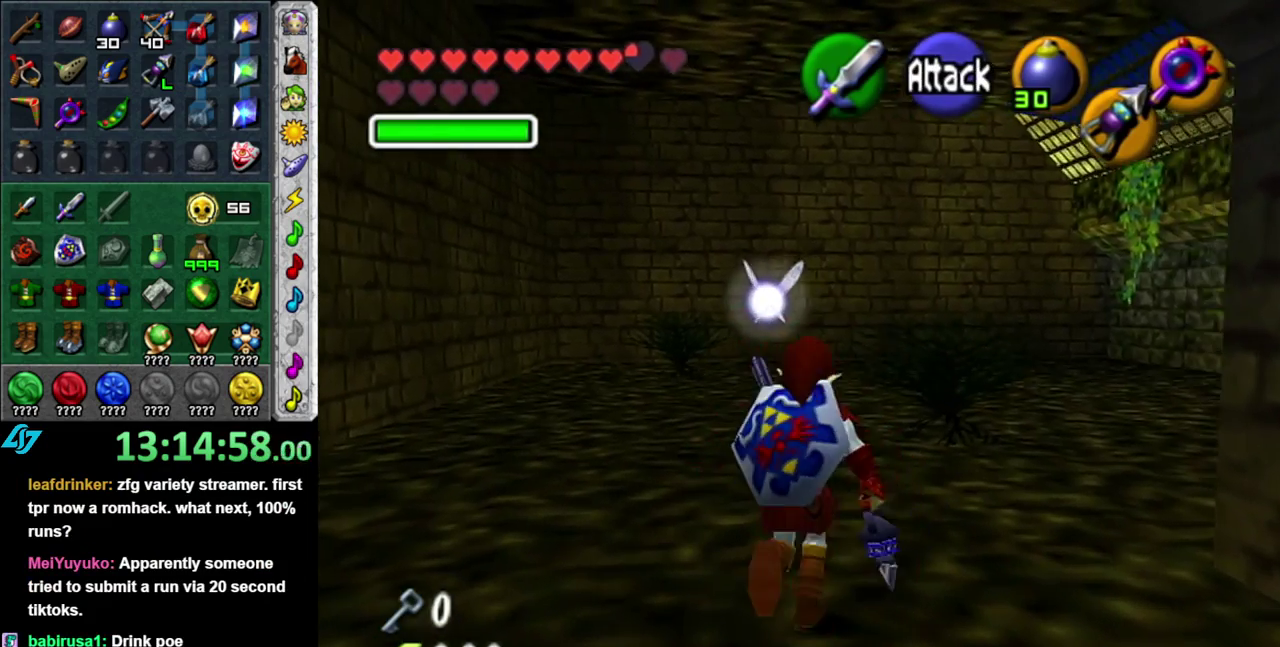
{"buttons": [], "left_stick": "down-right", "events": [[233, "L1", "up"], [400, "left_stick", "down-right"]]}
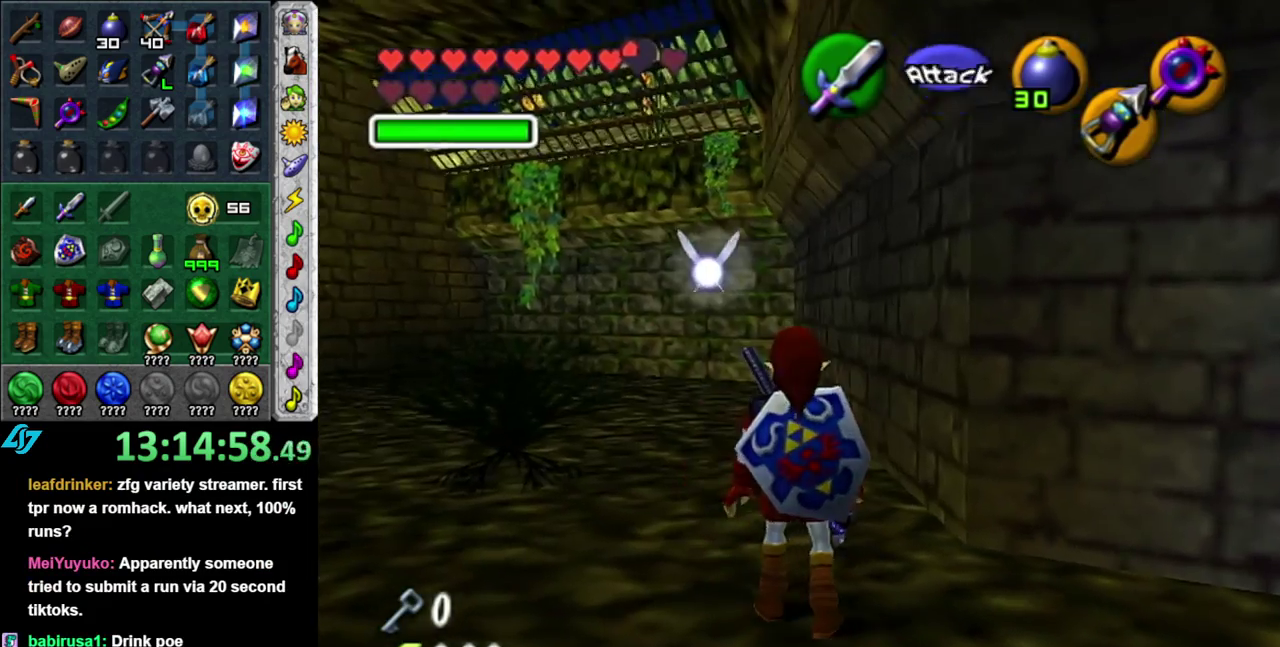
{"buttons": [], "left_stick": "up-right", "events": [[17, "left_stick", "right"], [333, "left_stick", "up-right"]]}
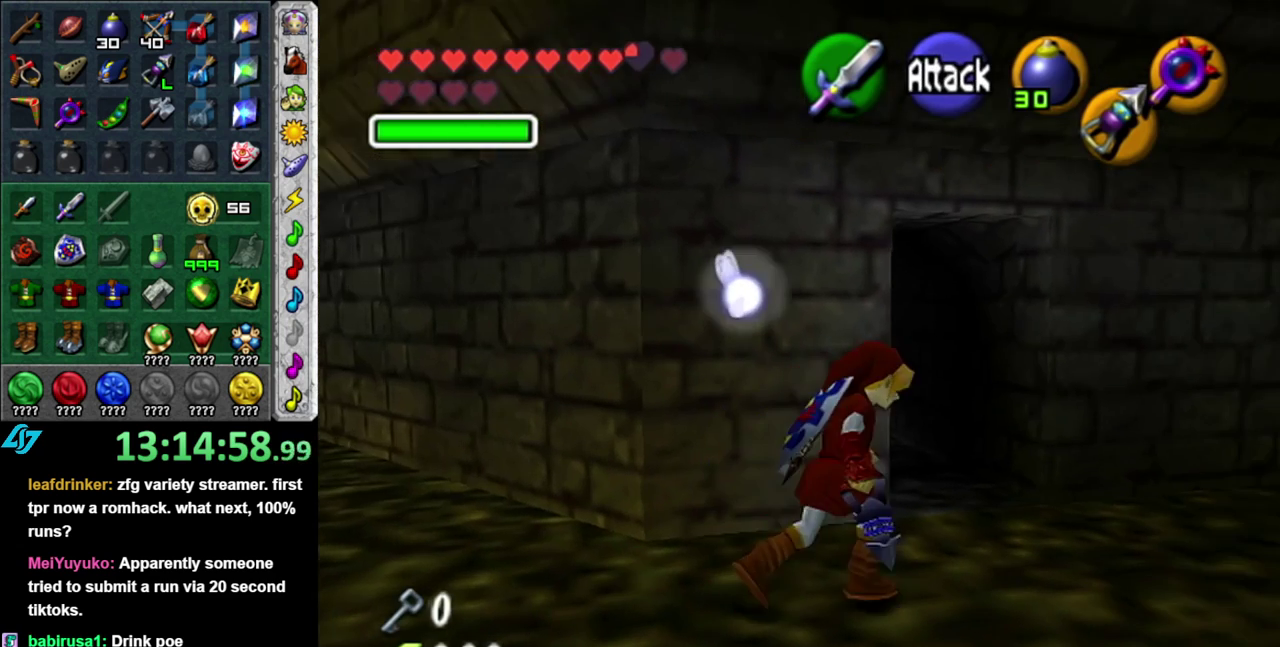
{"buttons": [], "left_stick": "up-left", "events": [[17, "left_stick", "up"], [467, "left_stick", "up-left"]]}
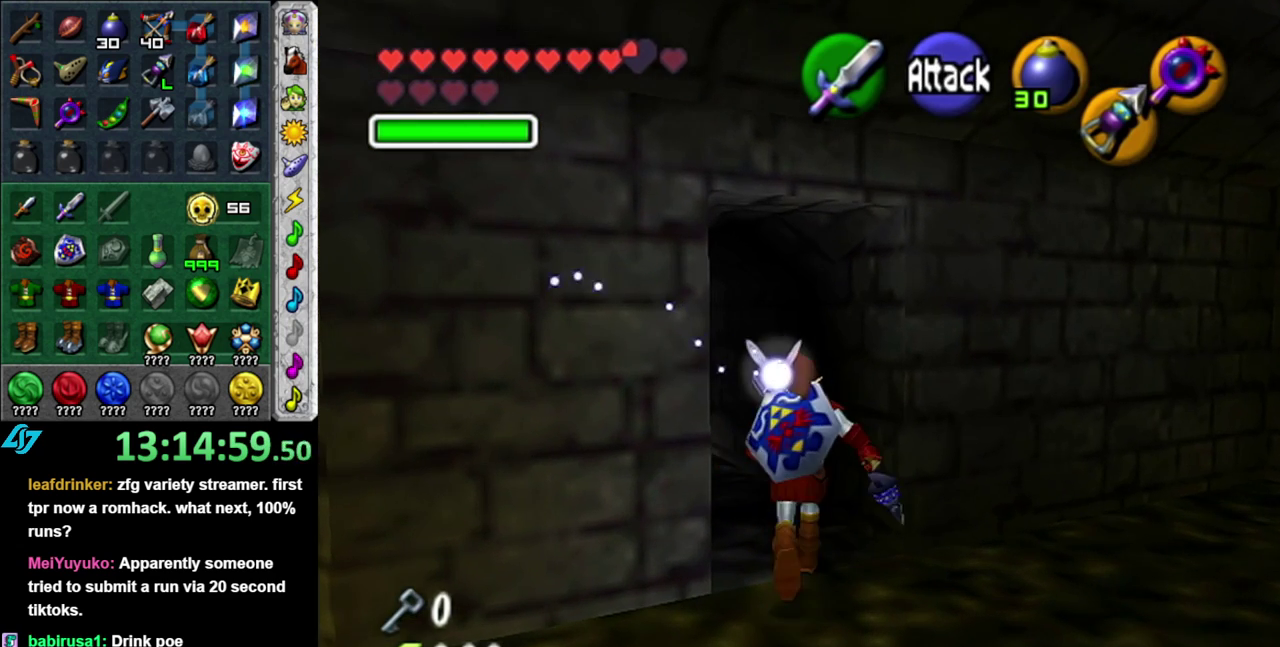
{"buttons": [], "left_stick": "up", "events": [[450, "left_stick", "up"]]}
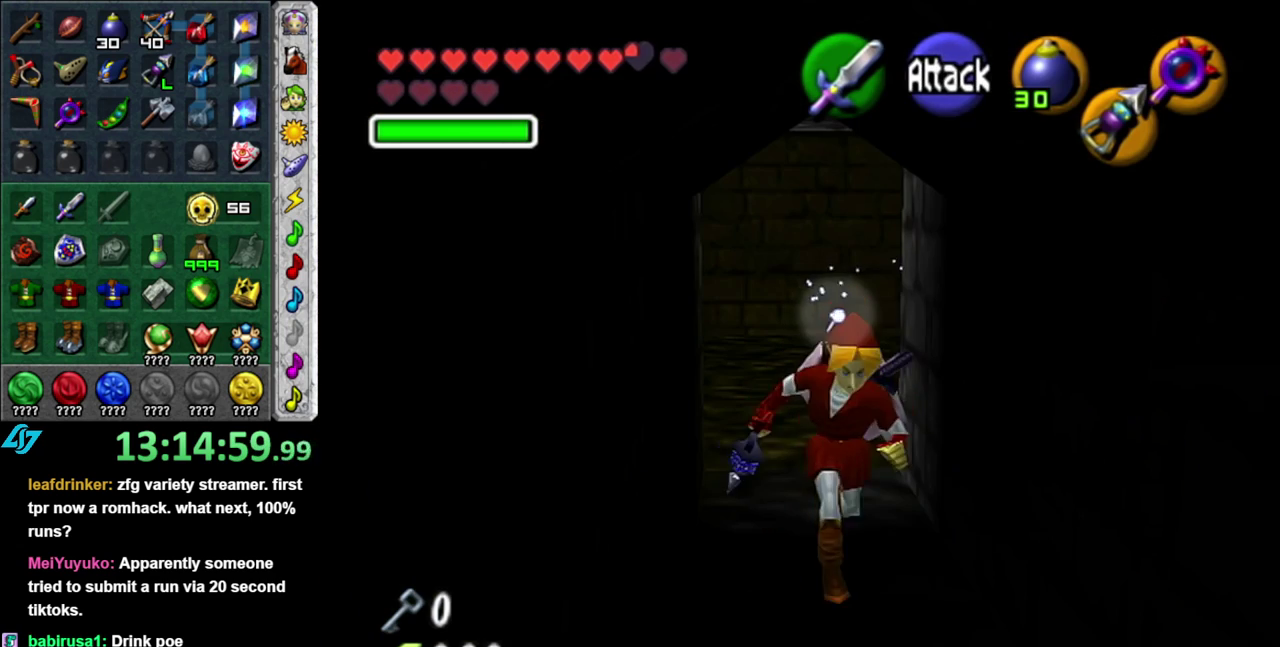
{"buttons": [], "left_stick": "down", "events": [[300, "left_stick", "center"], [433, "left_stick", "down"]]}
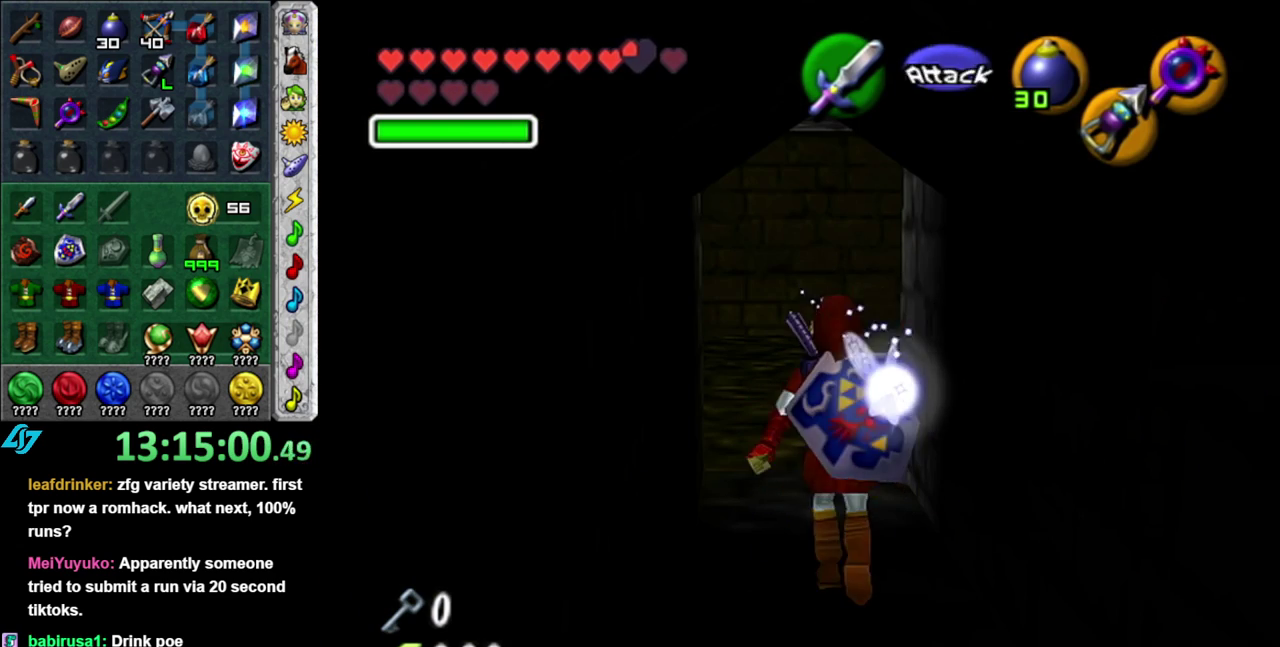
{"buttons": [], "left_stick": "down", "events": []}
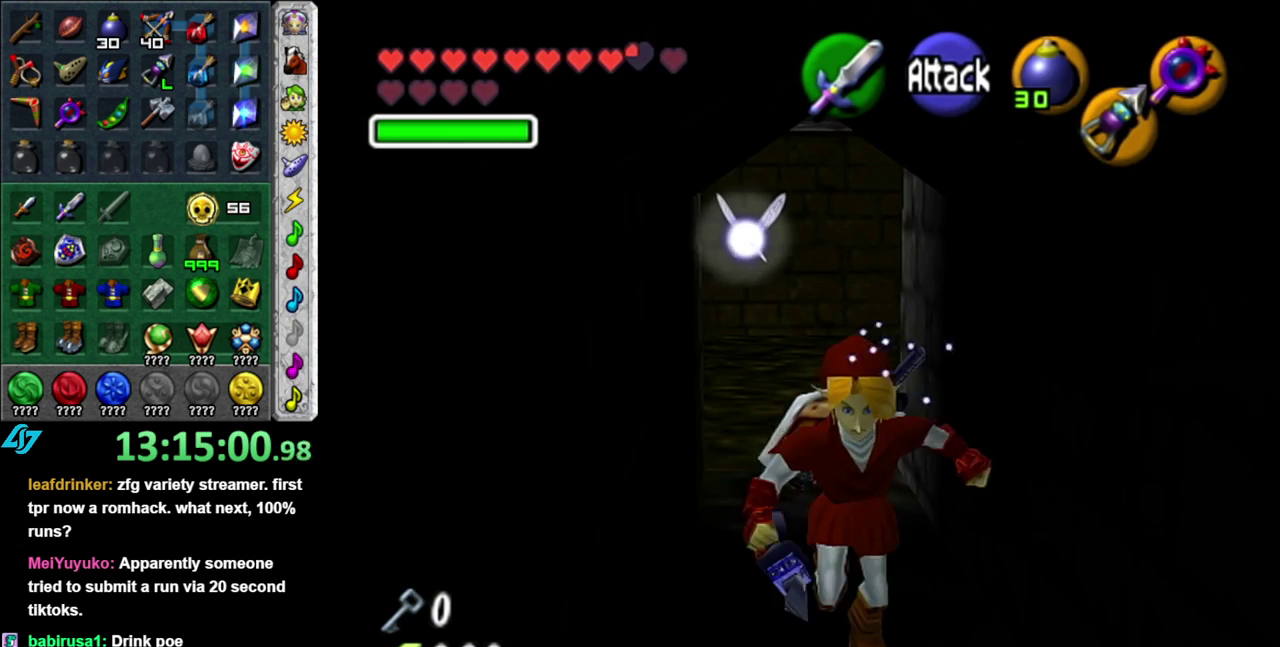
{"buttons": [], "left_stick": "down", "events": []}
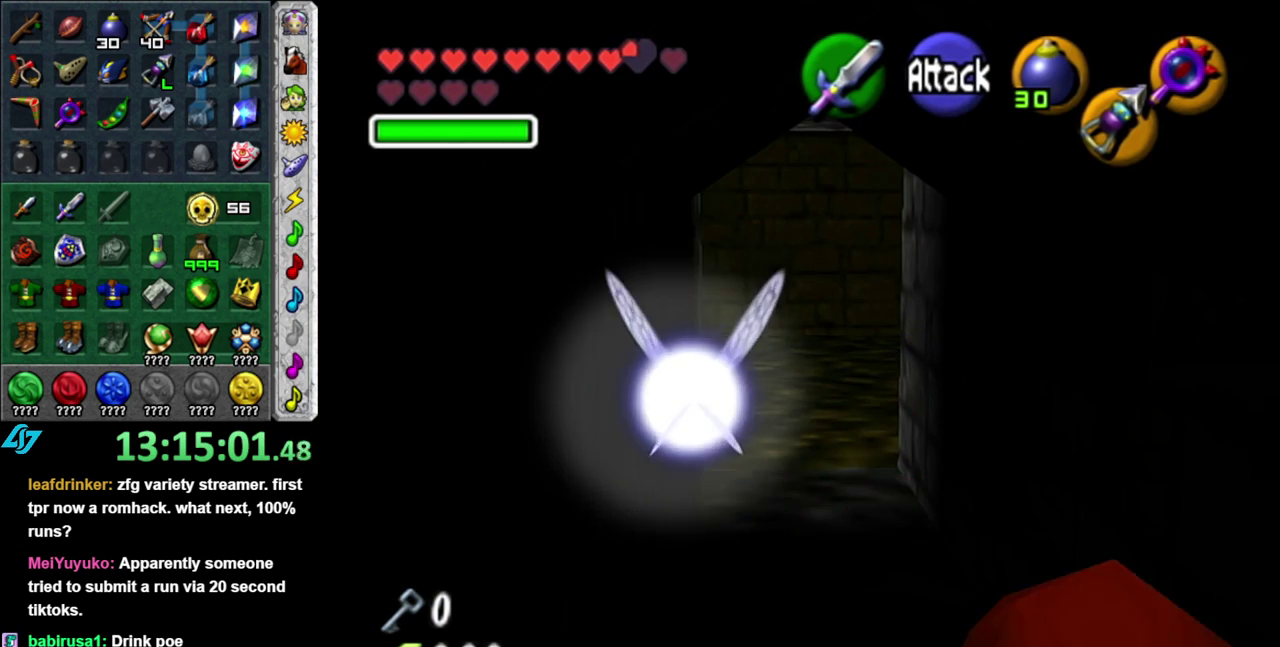
{"buttons": ["A"], "left_stick": "center", "events": [[83, "A", "down"], [183, "A", "up"], [183, "left_stick", "center"], [267, "A", "down"], [367, "A", "up"], [417, "A", "down"]]}
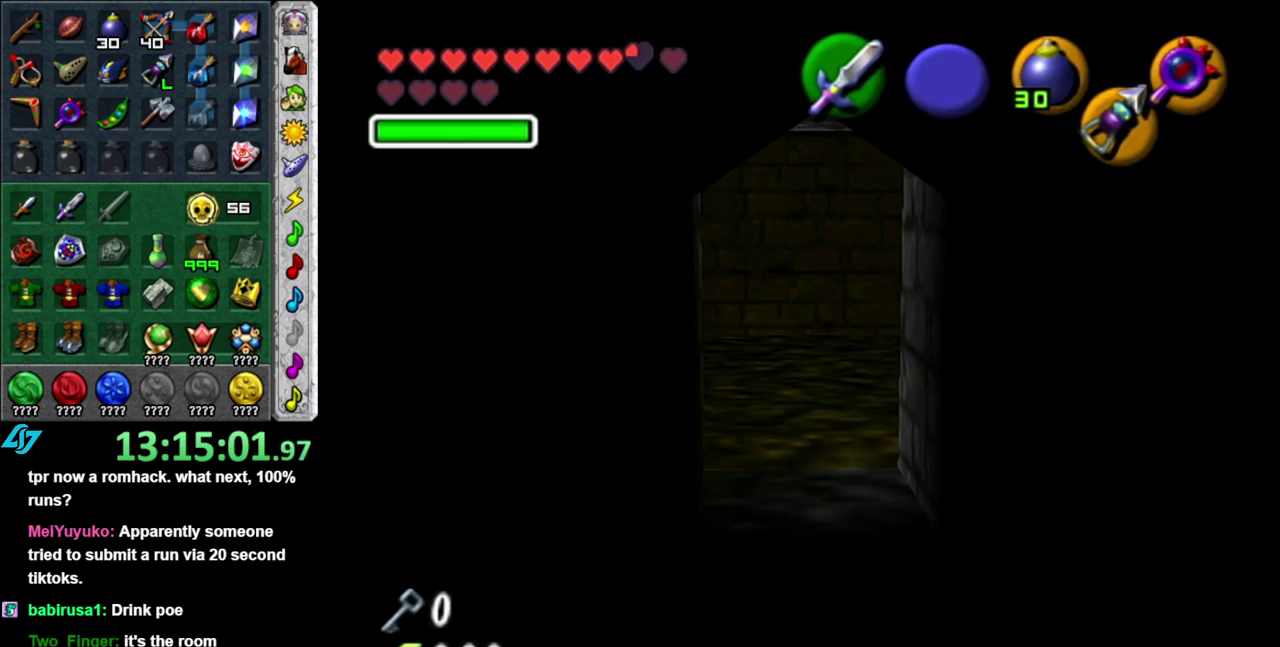
{"buttons": [], "left_stick": "center", "events": [[50, "A", "up"]]}
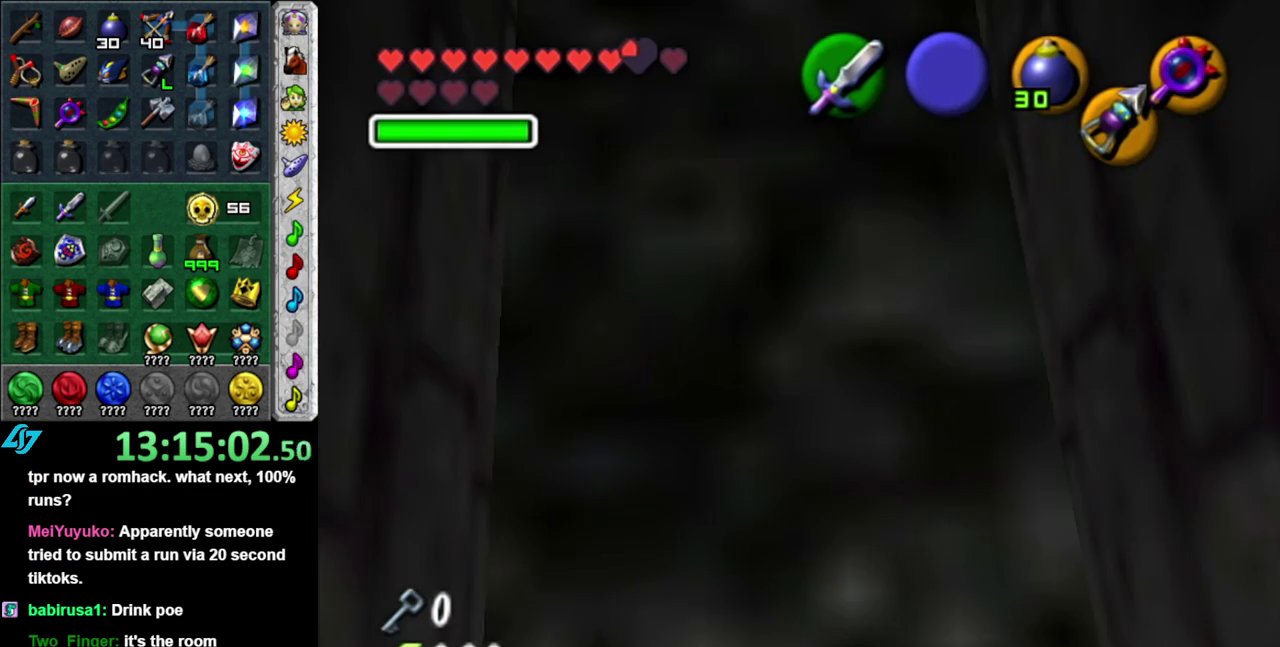
{"buttons": [], "left_stick": "center", "events": []}
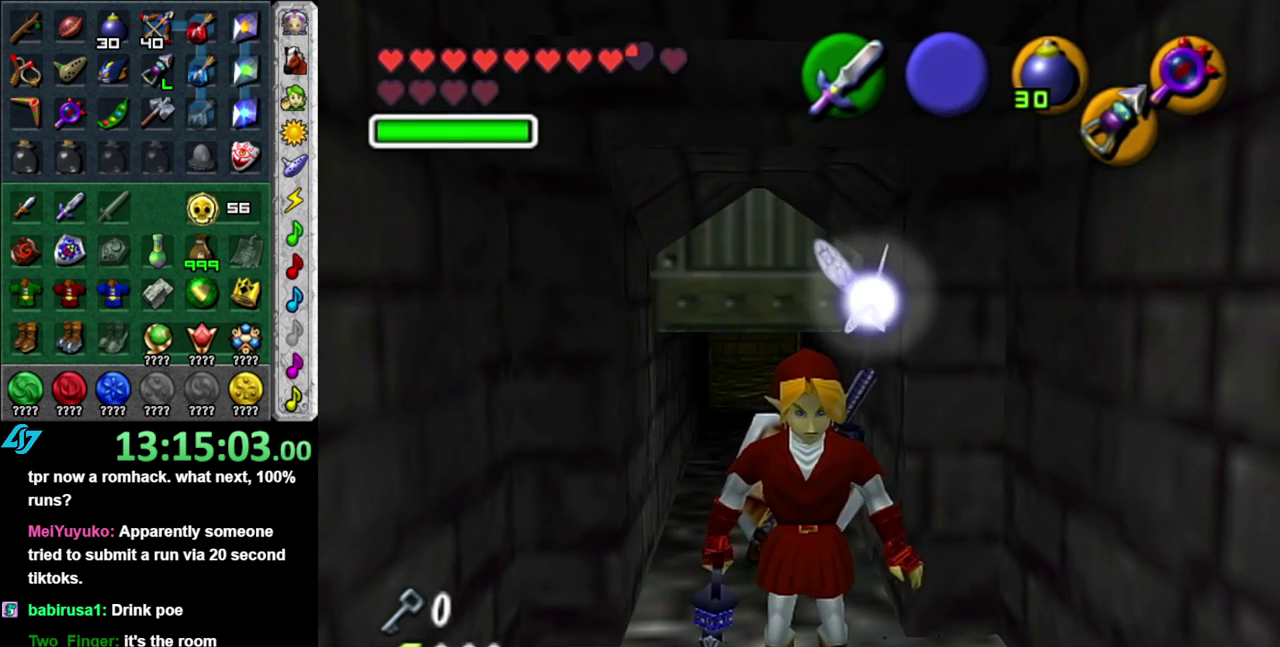
{"buttons": ["L1"], "left_stick": "center", "events": [[50, "left_stick", "down-right"], [333, "L1", "down"], [400, "left_stick", "center"]]}
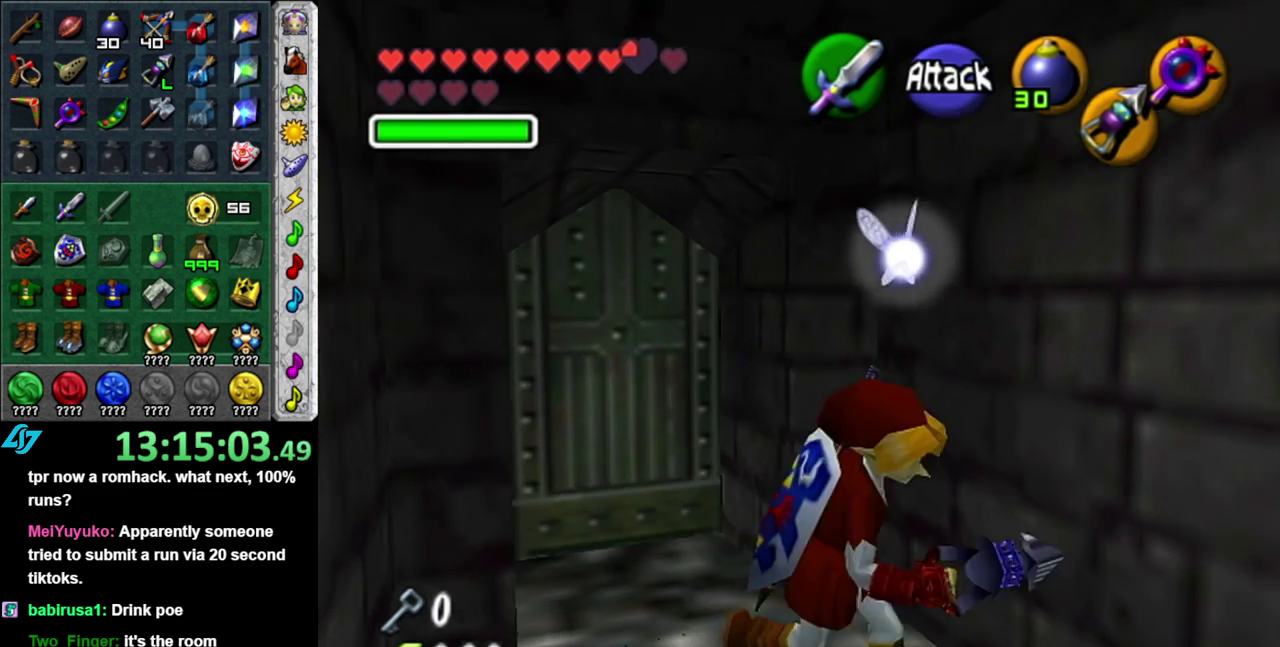
{"buttons": [], "left_stick": "up-right", "events": [[83, "L1", "up"], [117, "left_stick", "up-right"]]}
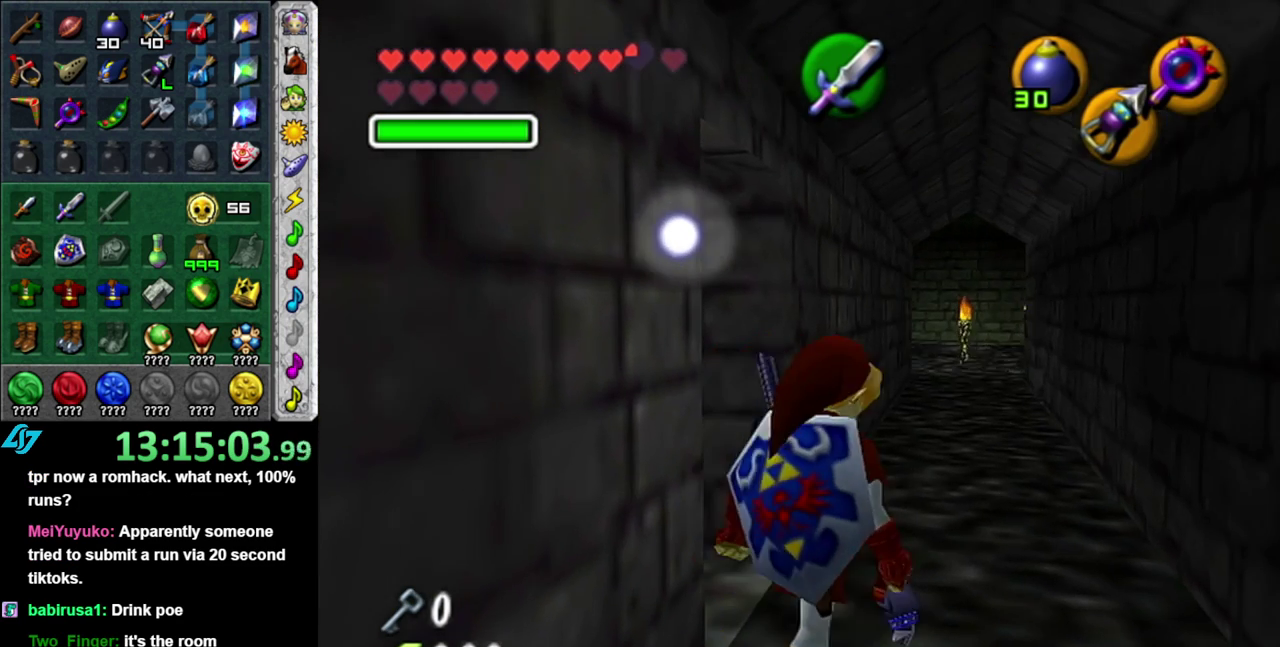
{"buttons": ["A"], "left_stick": "up", "events": [[83, "left_stick", "up"], [267, "A", "down"], [367, "A", "up"], [433, "A", "down"]]}
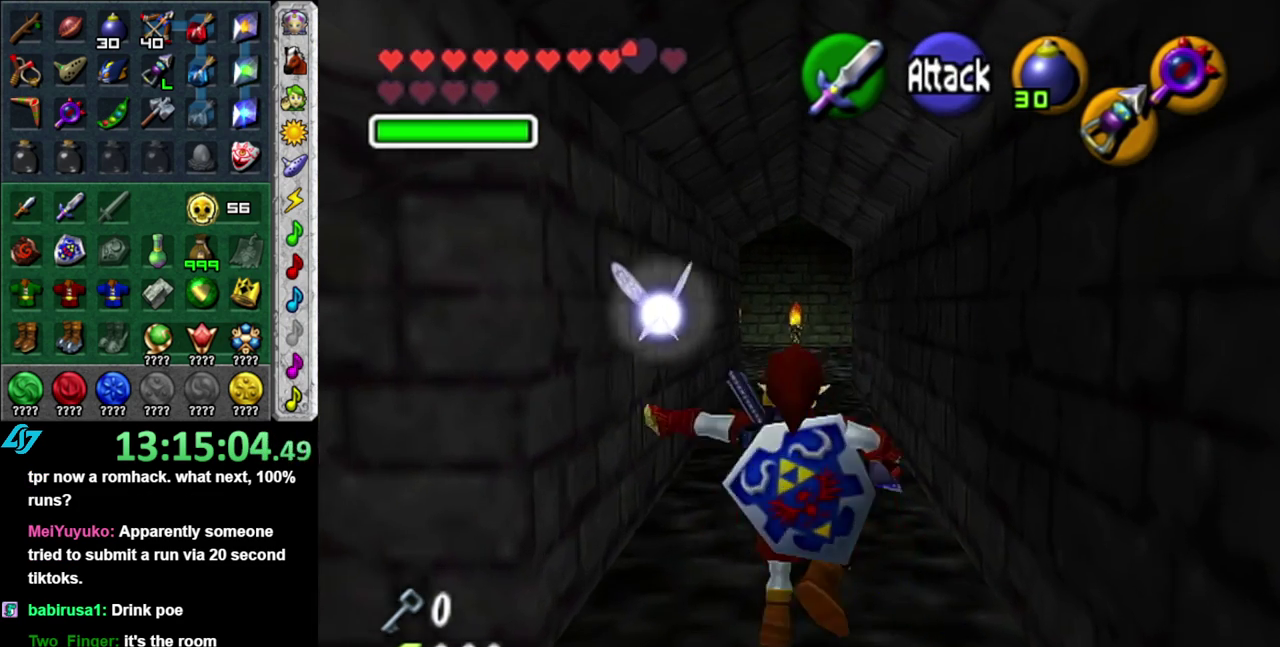
{"buttons": ["A"], "left_stick": "up", "events": [[50, "A", "up"], [467, "A", "down"]]}
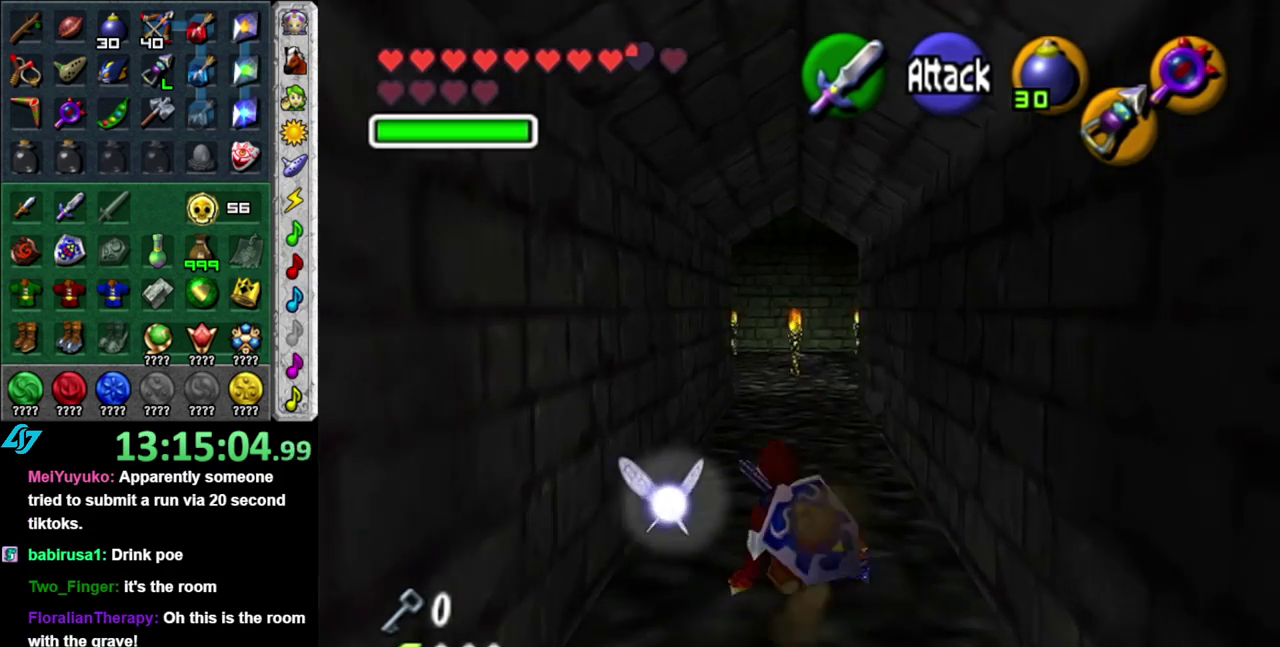
{"buttons": [], "left_stick": "up", "events": [[117, "A", "up"]]}
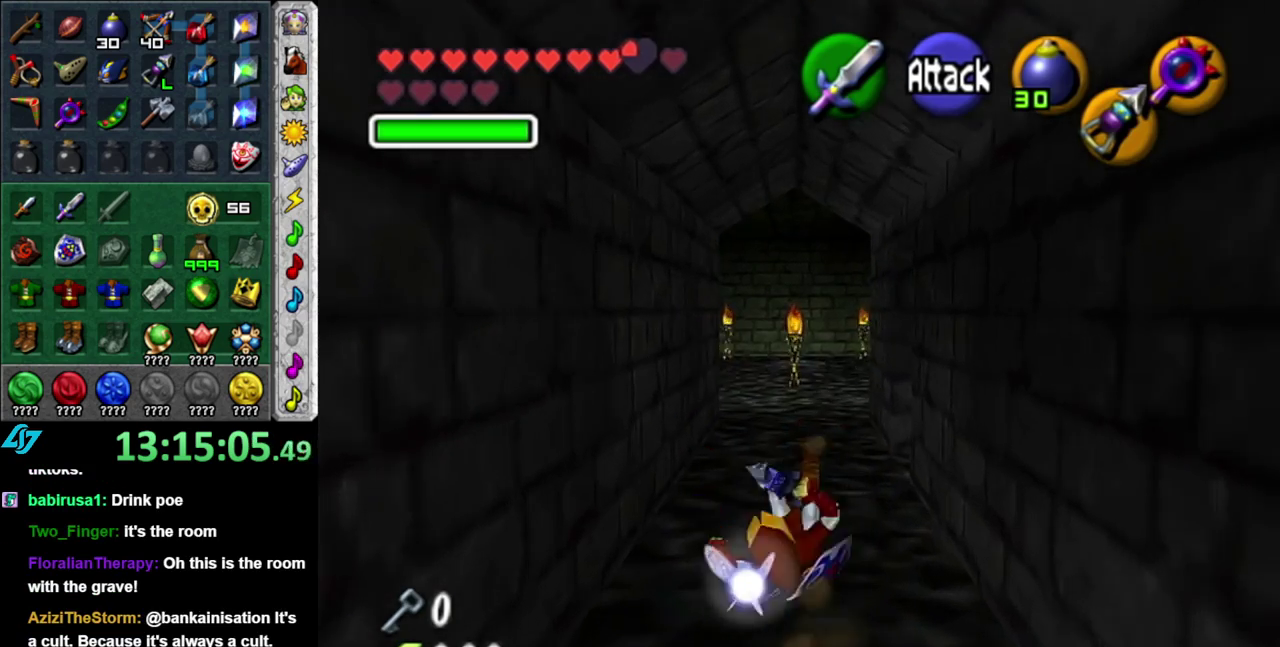
{"buttons": [], "left_stick": "up", "events": [[217, "A", "down"], [367, "A", "up"]]}
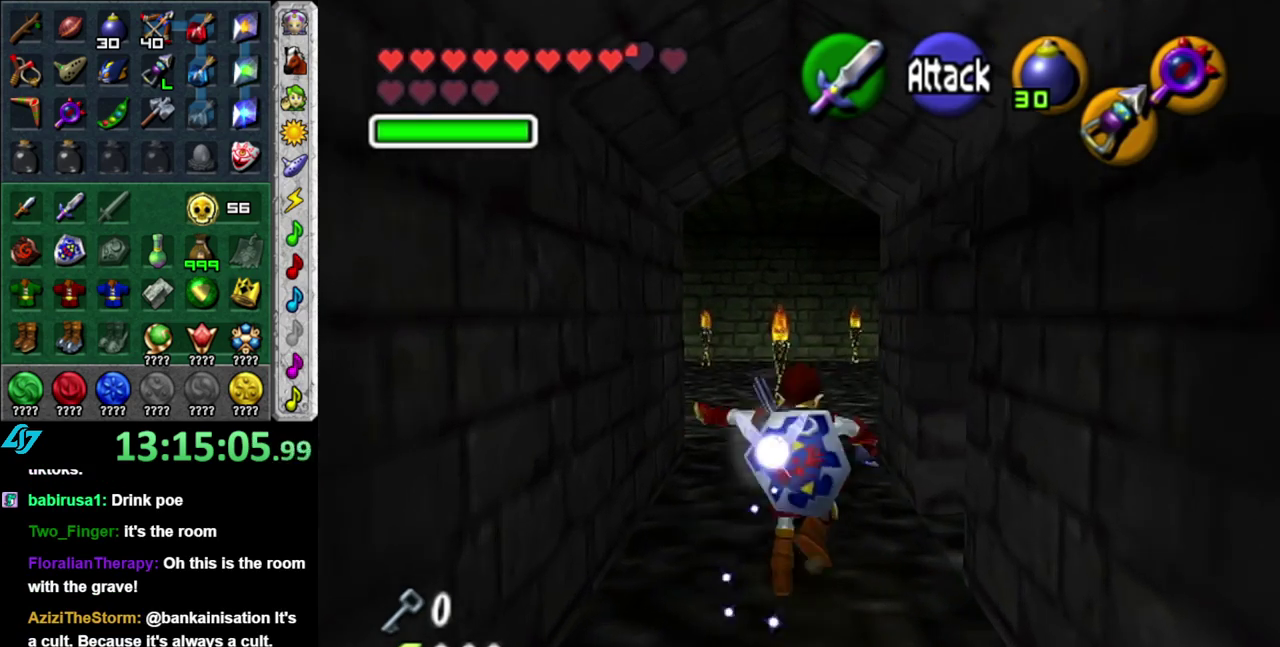
{"buttons": [], "left_stick": "down-right", "events": [[267, "left_stick", "up-right"], [367, "left_stick", "down-right"]]}
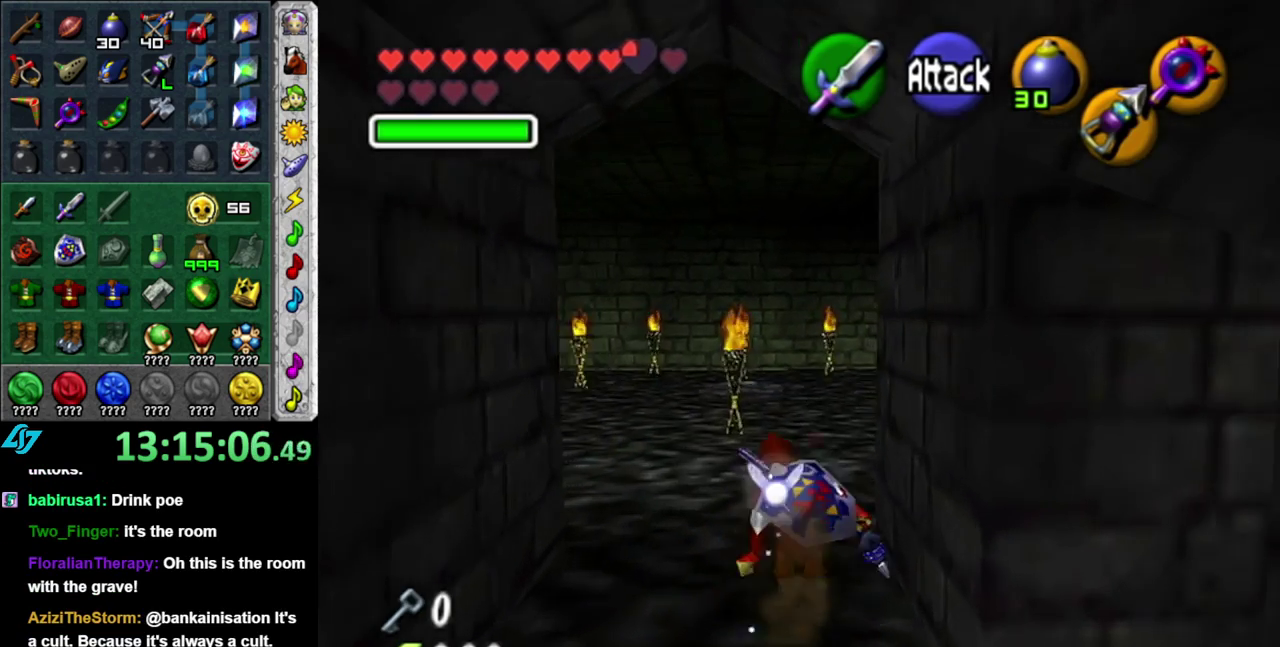
{"buttons": [], "left_stick": "down-right", "events": [[17, "L1", "down"], [50, "left_stick", "center"], [233, "L1", "up"], [450, "left_stick", "down-right"]]}